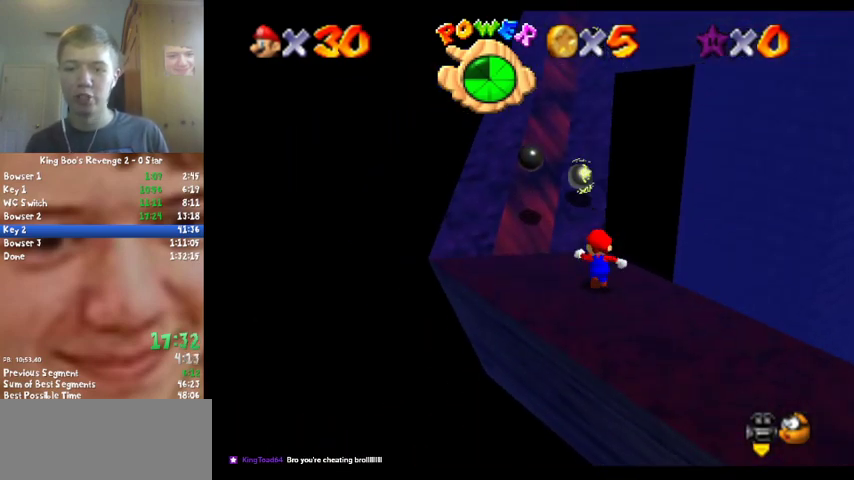
Gameplay with a controller (Nintendo layout); each line is a JSON object with the inputs held at the frame after it. "events" lists button and stick changes between this image and that frame as [ms after this image, input, new state], when the widget could be followed in between. Not read: L3 R2 R3.
{"buttons": ["A"], "left_stick": "down-left", "events": [[133, "A", "down"], [333, "left_stick", "up-left"], [433, "left_stick", "down-left"]]}
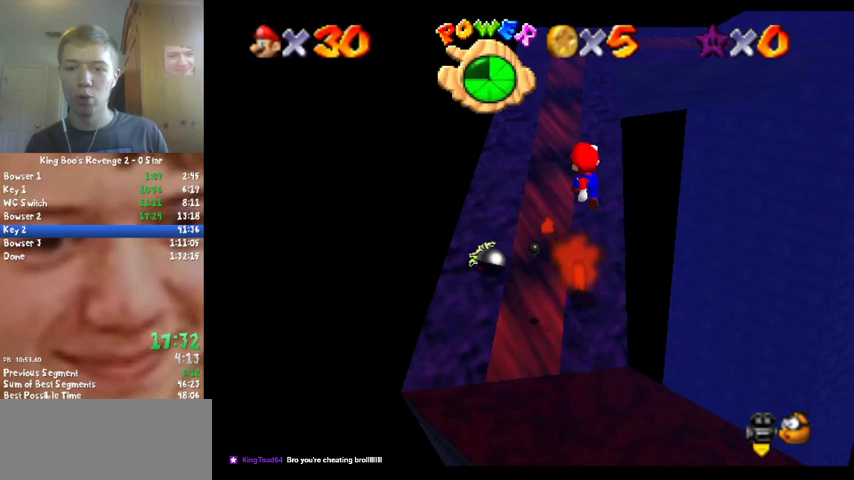
{"buttons": ["A"], "left_stick": "up", "events": [[167, "B", "down"], [233, "left_stick", "left"], [300, "B", "up"], [333, "left_stick", "up-left"], [467, "left_stick", "up"]]}
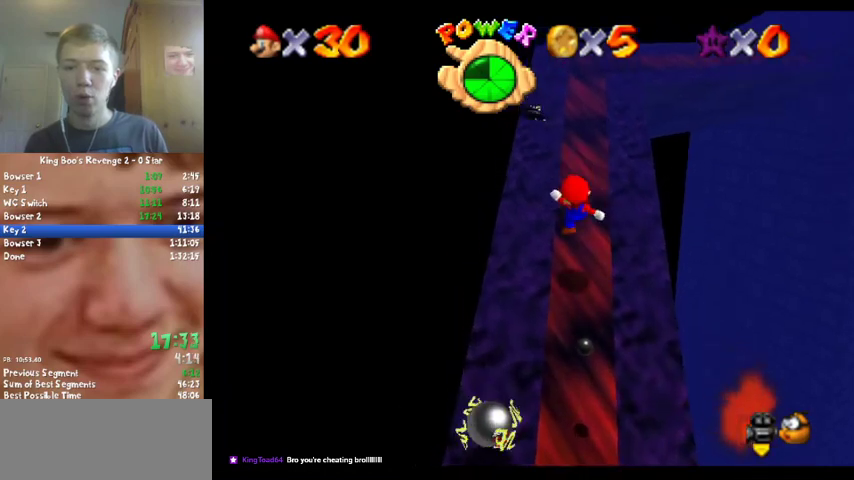
{"buttons": ["A"], "left_stick": "up", "events": []}
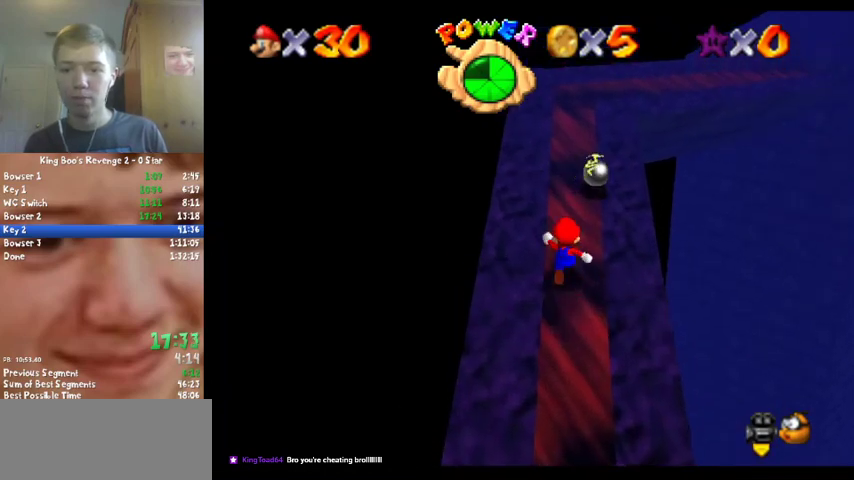
{"buttons": ["A", "B"], "left_stick": "up", "events": [[367, "B", "down"]]}
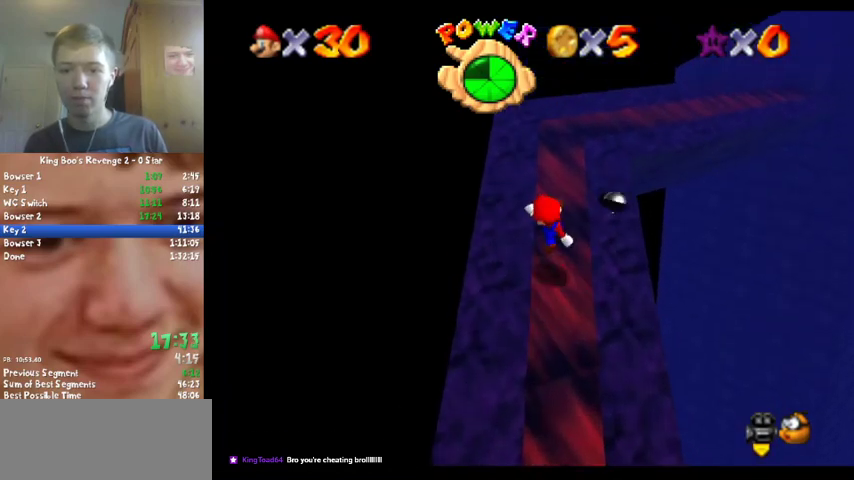
{"buttons": ["A"], "left_stick": "up", "events": [[67, "B", "up"]]}
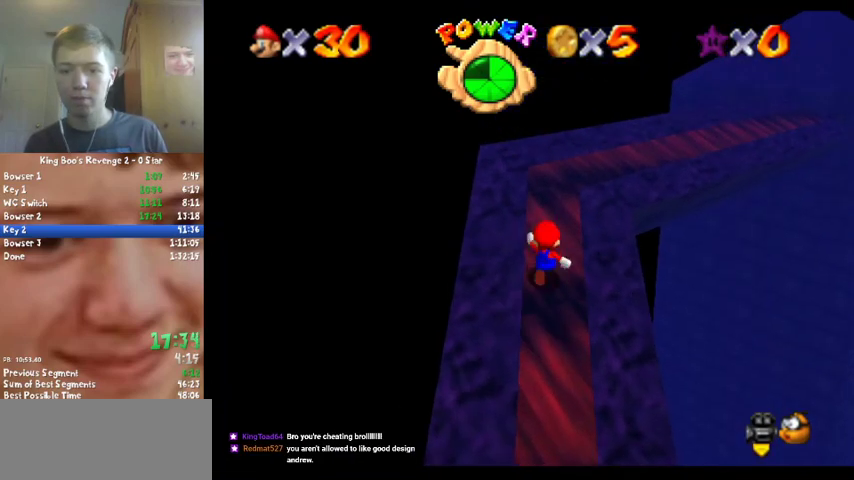
{"buttons": ["A", "C_DOWN", "C_LEFT"], "left_stick": "up", "events": [[67, "B", "down"], [233, "B", "up"], [467, "C_DOWN", "down"], [467, "C_LEFT", "down"]]}
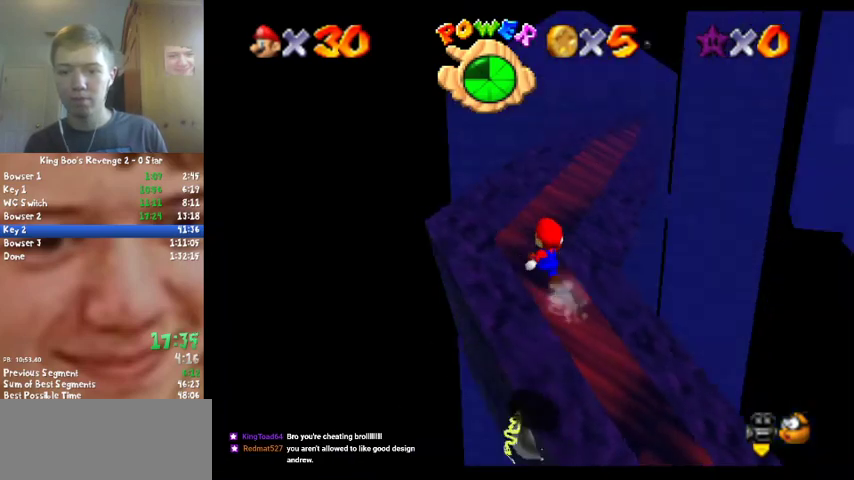
{"buttons": ["A"], "left_stick": "up", "events": [[100, "C_DOWN", "up"], [100, "C_LEFT", "up"], [167, "left_stick", "up-left"], [400, "left_stick", "up"]]}
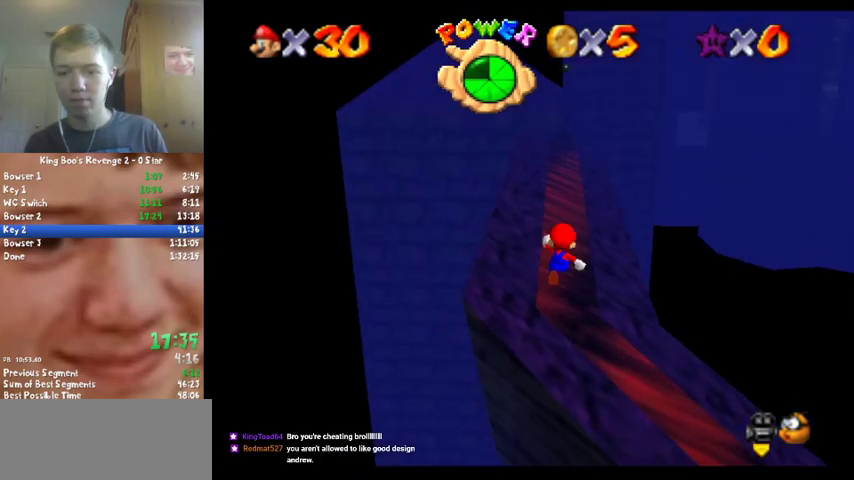
{"buttons": ["A"], "left_stick": "left", "events": [[467, "left_stick", "left"]]}
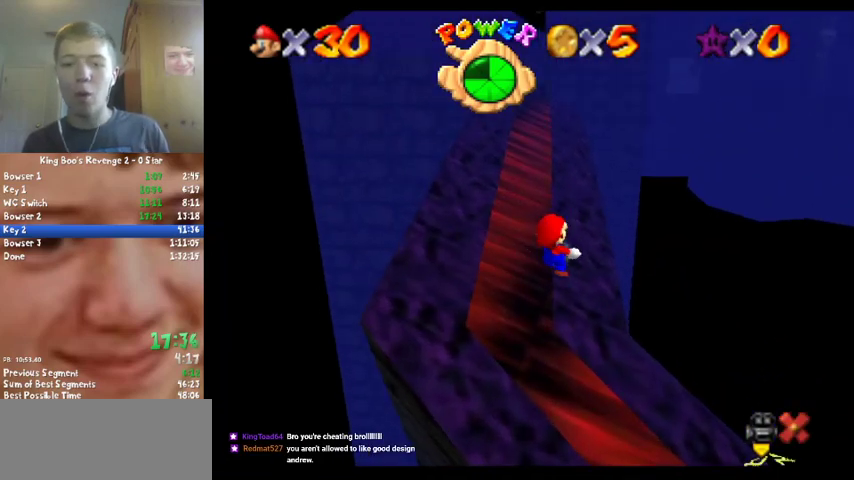
{"buttons": [], "left_stick": "center", "events": [[133, "A", "up"], [300, "left_stick", "center"]]}
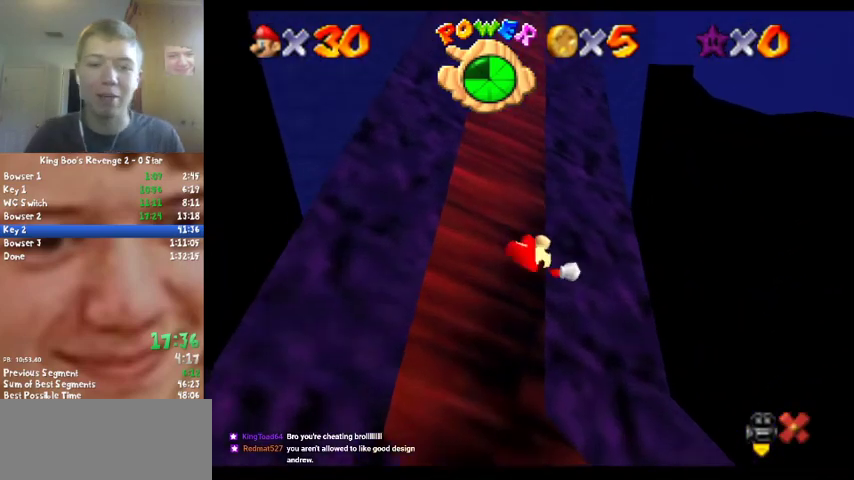
{"buttons": [], "left_stick": "center", "events": []}
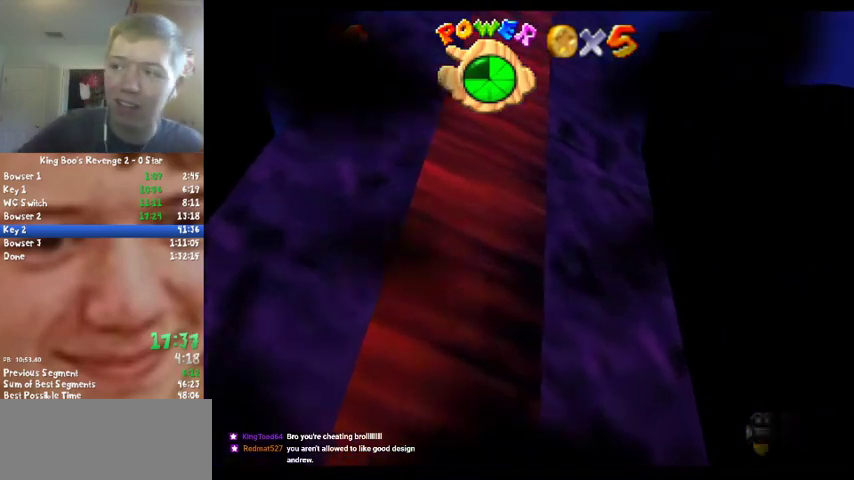
{"buttons": [], "left_stick": "center", "events": []}
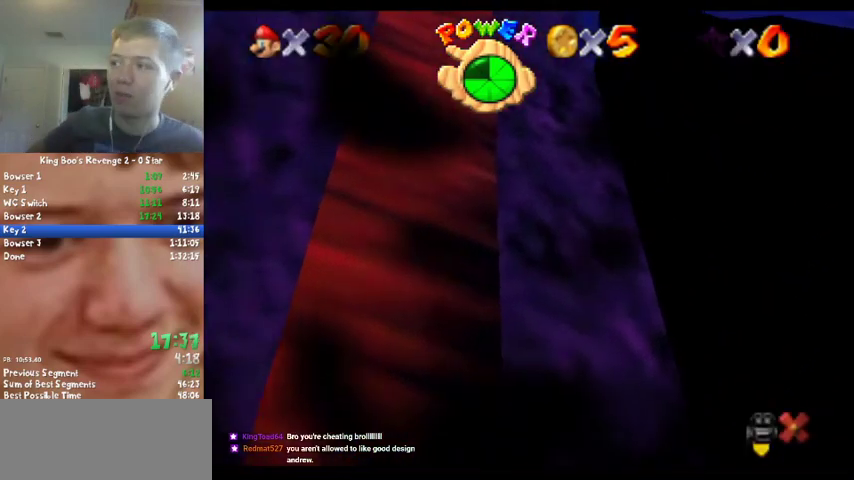
{"buttons": [], "left_stick": "center", "events": []}
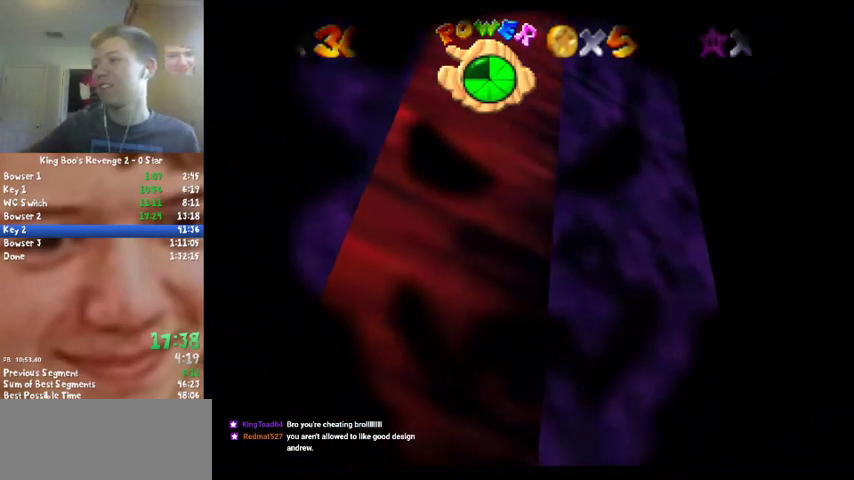
{"buttons": [], "left_stick": "center", "events": []}
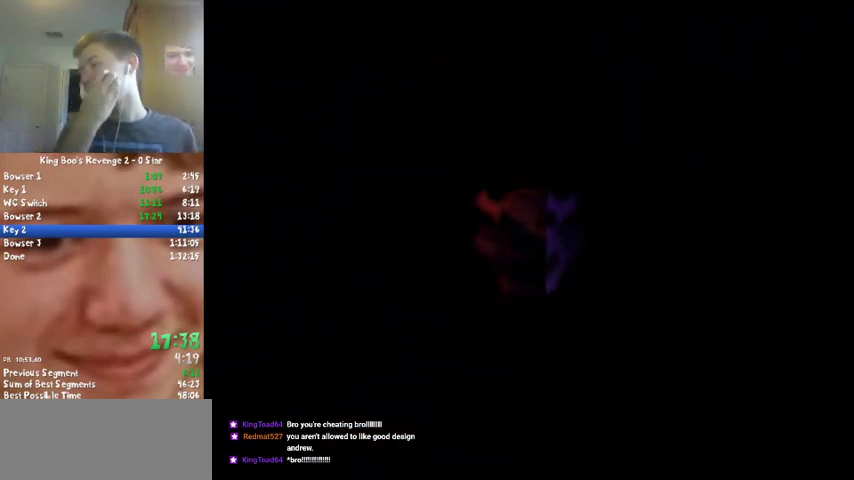
{"buttons": [], "left_stick": "center", "events": []}
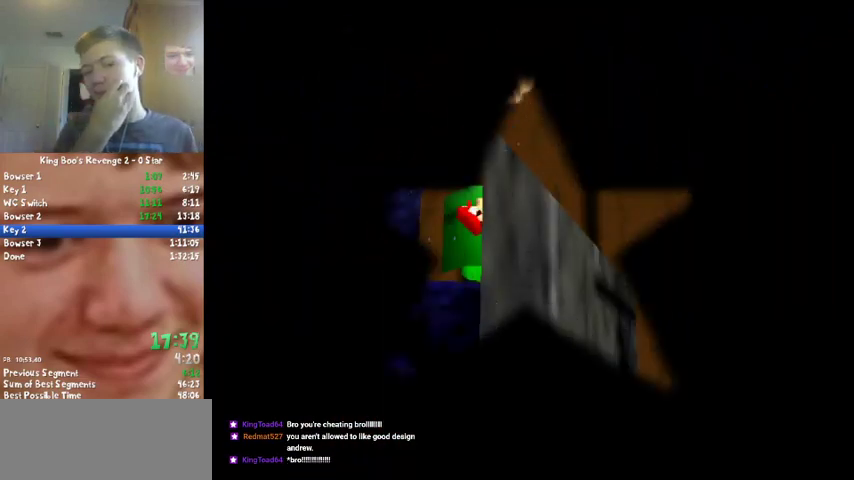
{"buttons": [], "left_stick": "center", "events": []}
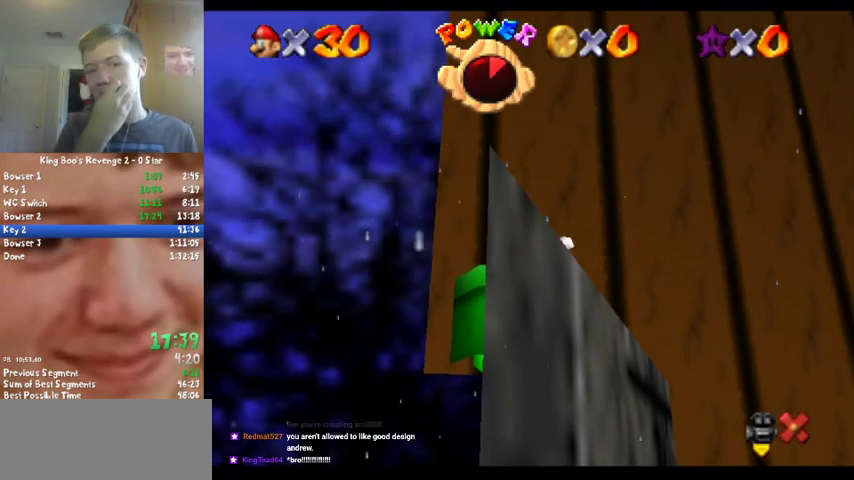
{"buttons": [], "left_stick": "center", "events": []}
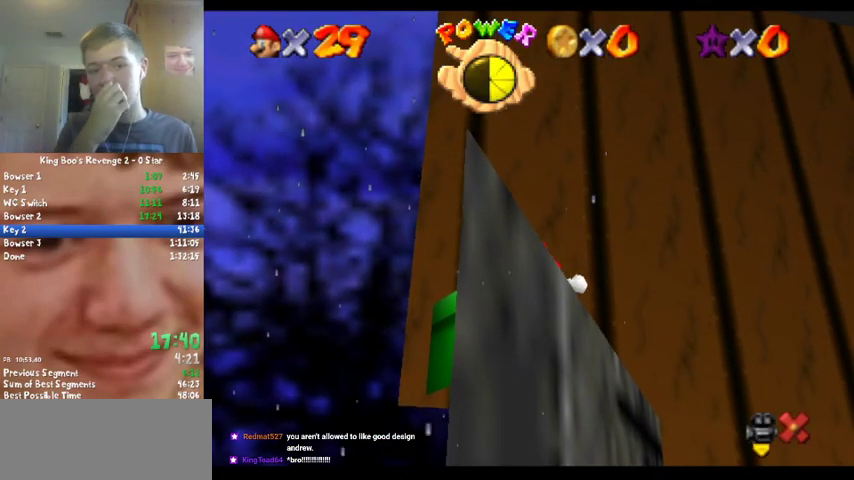
{"buttons": [], "left_stick": "center", "events": []}
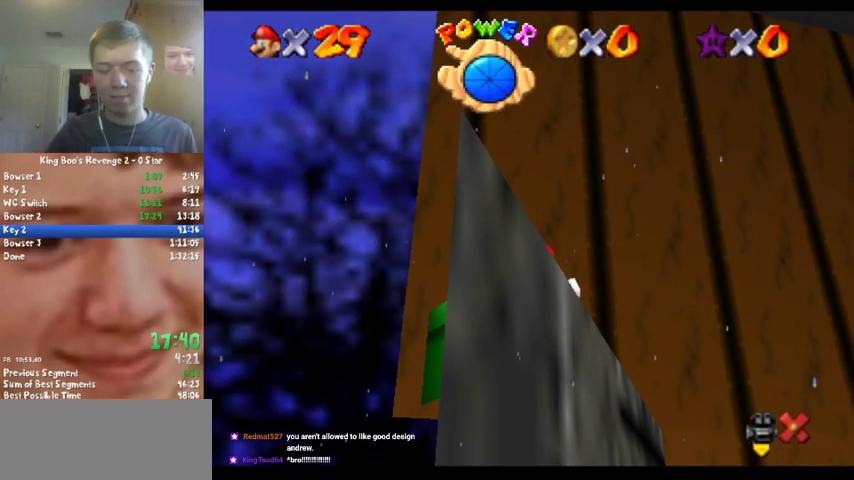
{"buttons": [], "left_stick": "center", "events": []}
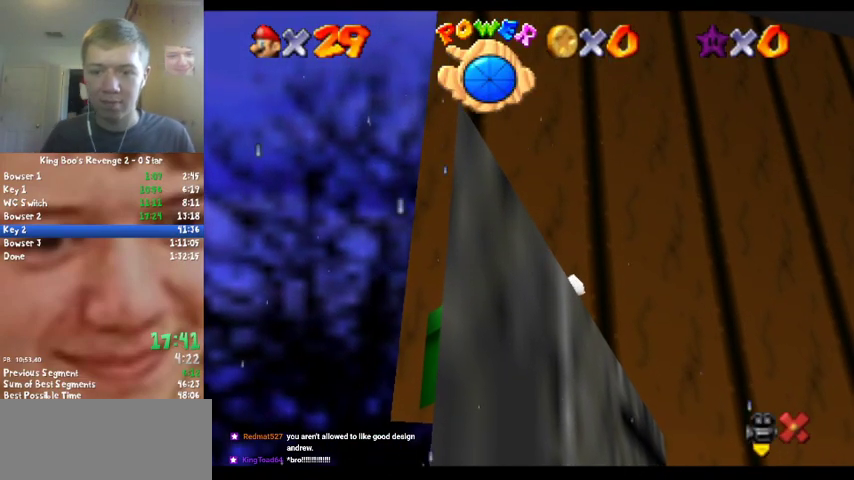
{"buttons": [], "left_stick": "center", "events": []}
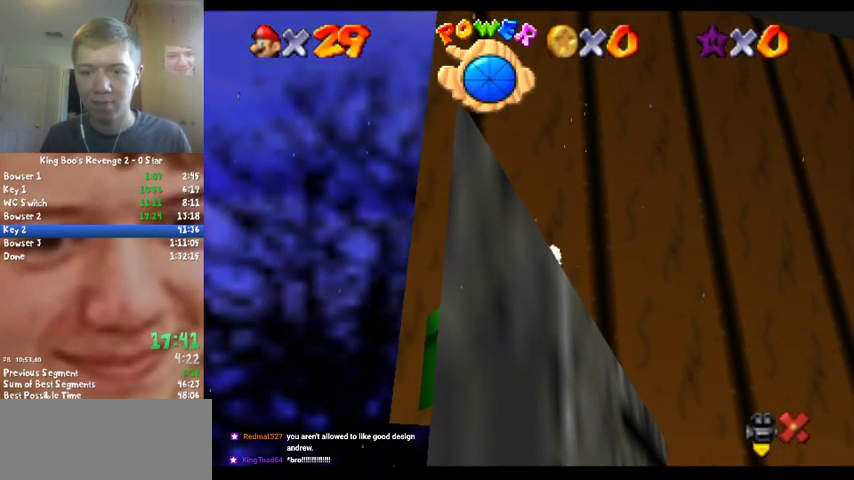
{"buttons": [], "left_stick": "up", "events": [[167, "left_stick", "up"]]}
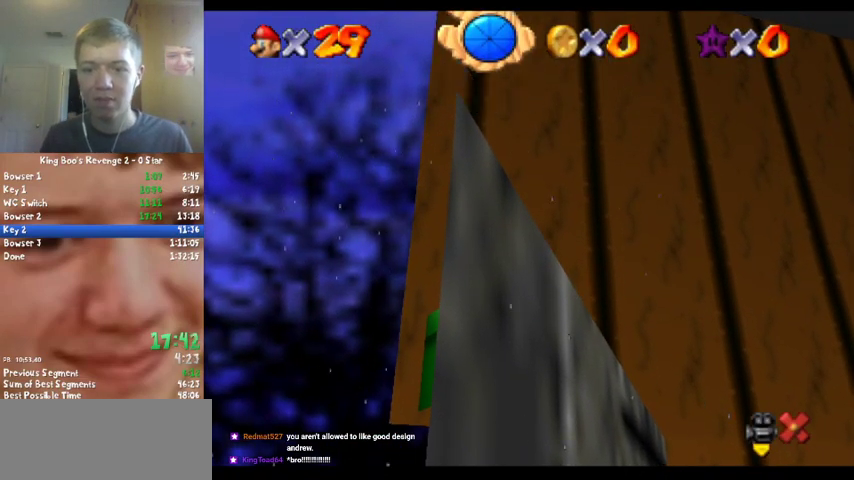
{"buttons": ["A"], "left_stick": "up", "events": [[500, "A", "down"]]}
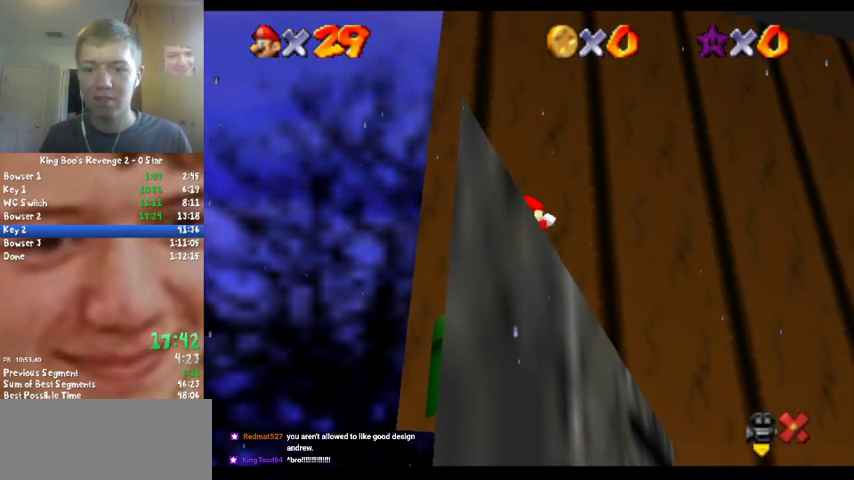
{"buttons": [], "left_stick": "up", "events": [[200, "B", "down"], [233, "A", "up"], [333, "B", "up"]]}
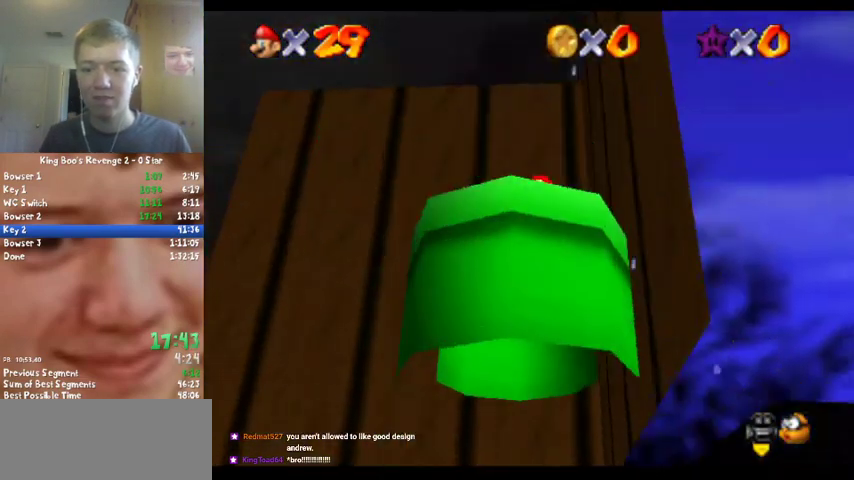
{"buttons": [], "left_stick": "center", "events": [[67, "left_stick", "up-left"], [167, "left_stick", "center"]]}
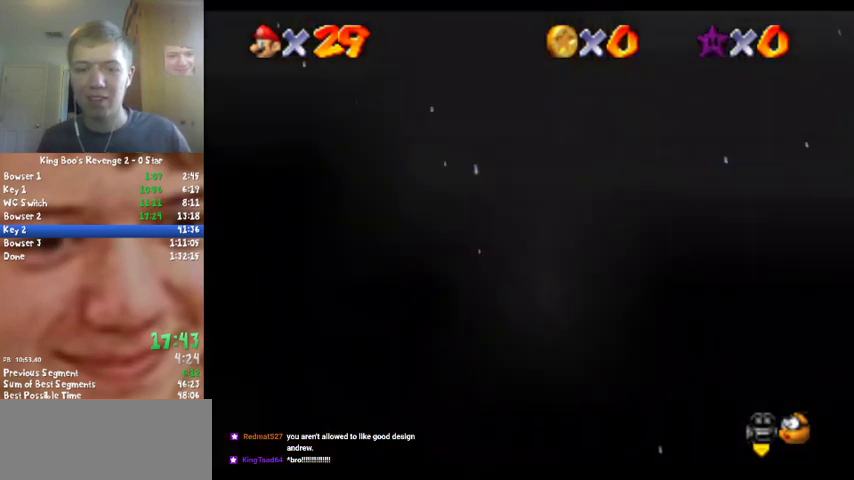
{"buttons": ["Z"], "left_stick": "center", "events": [[433, "Z", "down"]]}
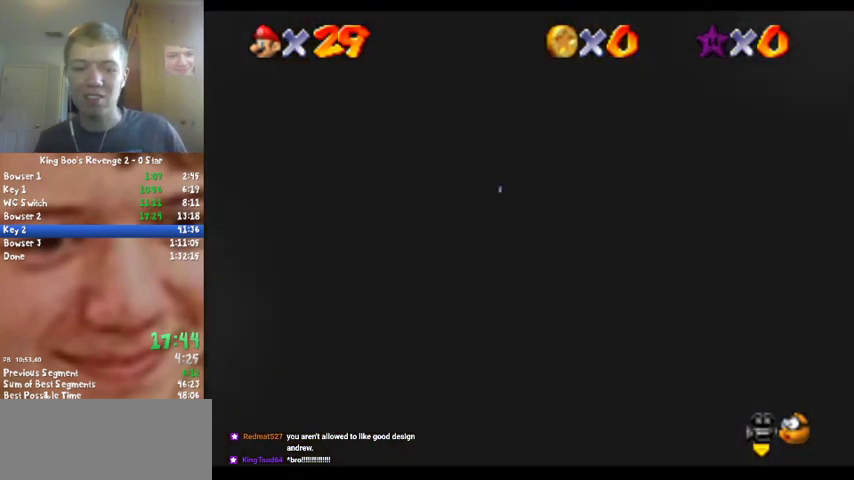
{"buttons": [], "left_stick": "center", "events": [[67, "Z", "up"]]}